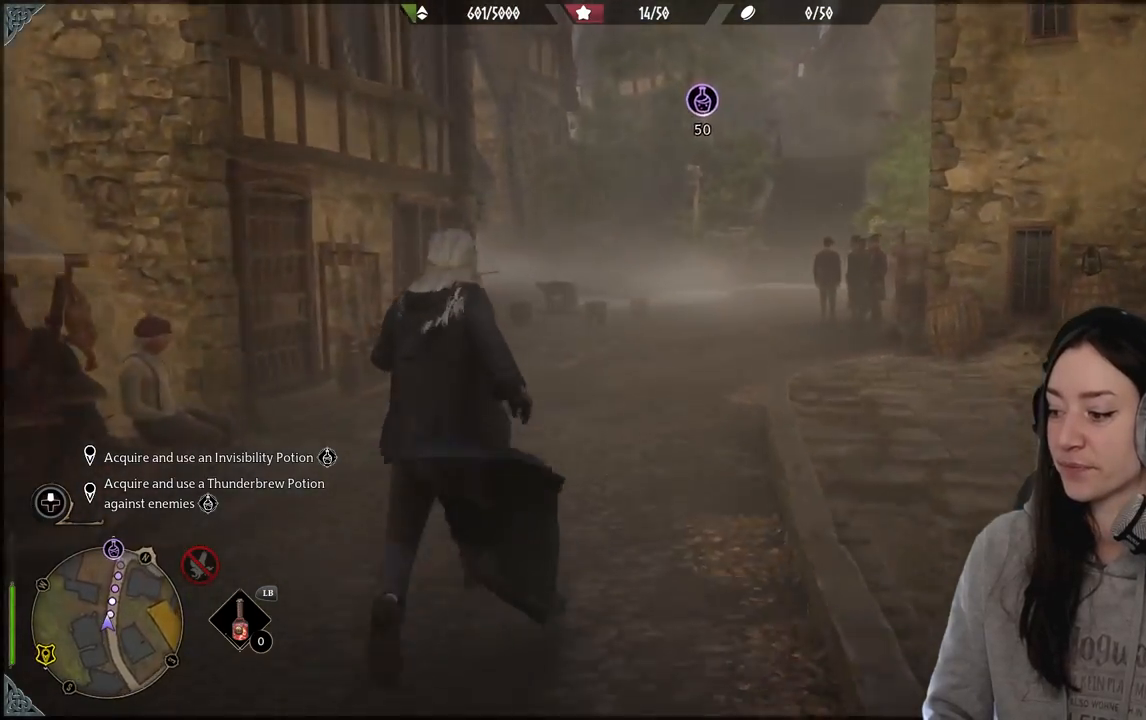
Gameplay with a controller (Xbox layout); each line is a JSON object with the inputs held at the frame after it. "events" lists button and stick changes between this image and that frame as [ms after this image, input, new state], when the widget could be followed in between.
{"buttons": [], "left_stick": "up", "right_stick": "center", "events": [[83, "right_stick", "center"]]}
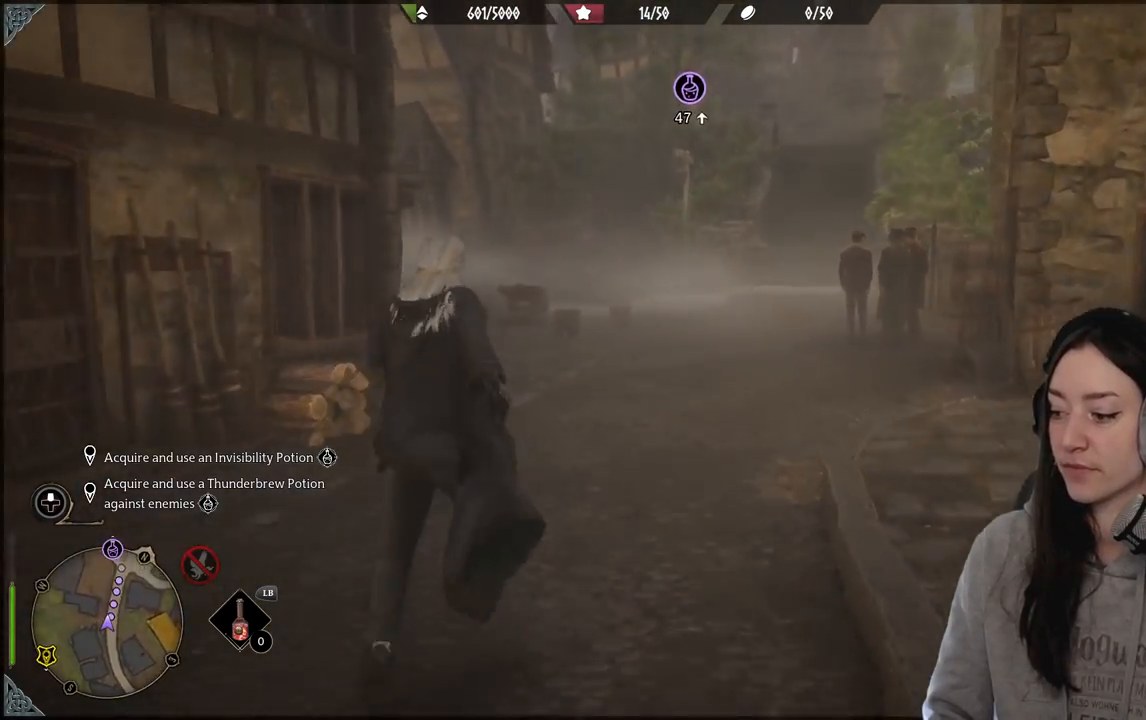
{"buttons": [], "left_stick": "up", "right_stick": "center", "events": [[117, "right_stick", "down-left"], [317, "right_stick", "center"]]}
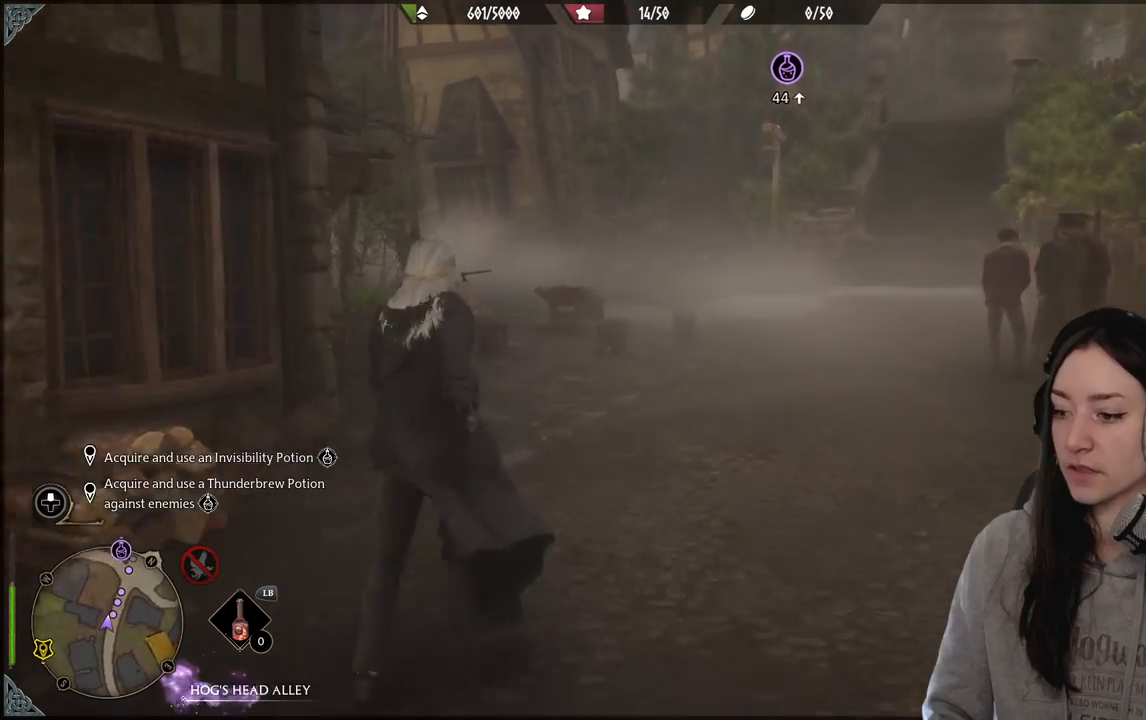
{"buttons": [], "left_stick": "up-right", "right_stick": "center", "events": [[233, "right_stick", "left"], [300, "left_stick", "up-right"], [350, "right_stick", "center"]]}
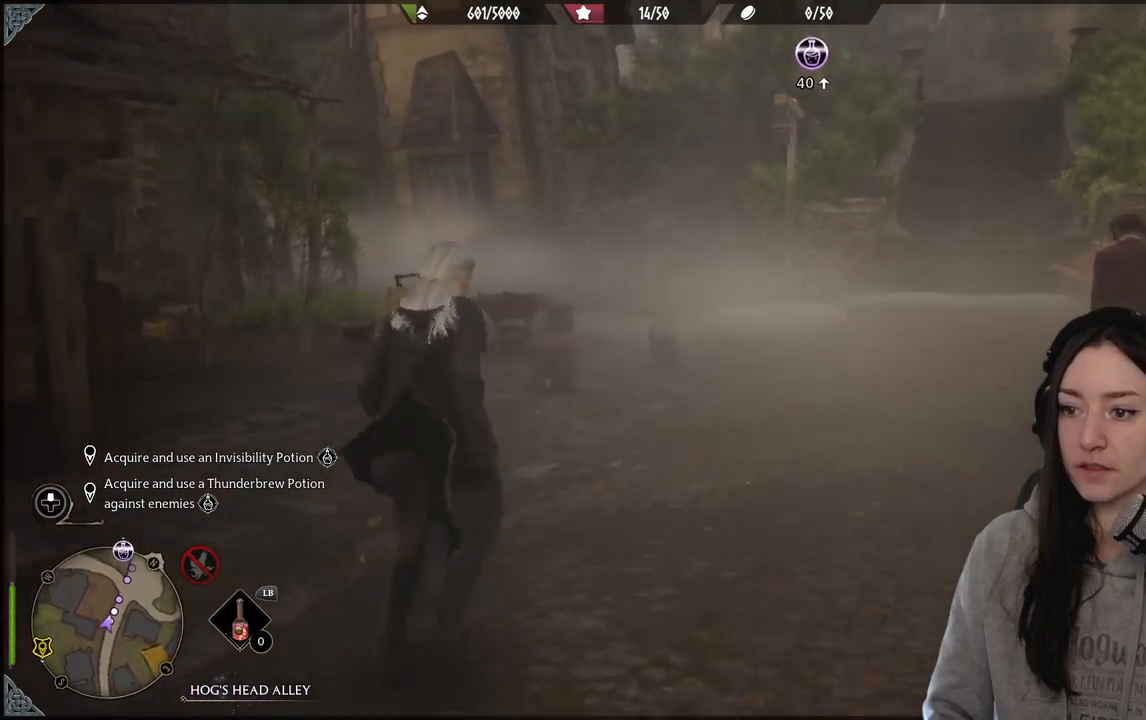
{"buttons": [], "left_stick": "up-right", "right_stick": "left", "events": [[333, "right_stick", "left"]]}
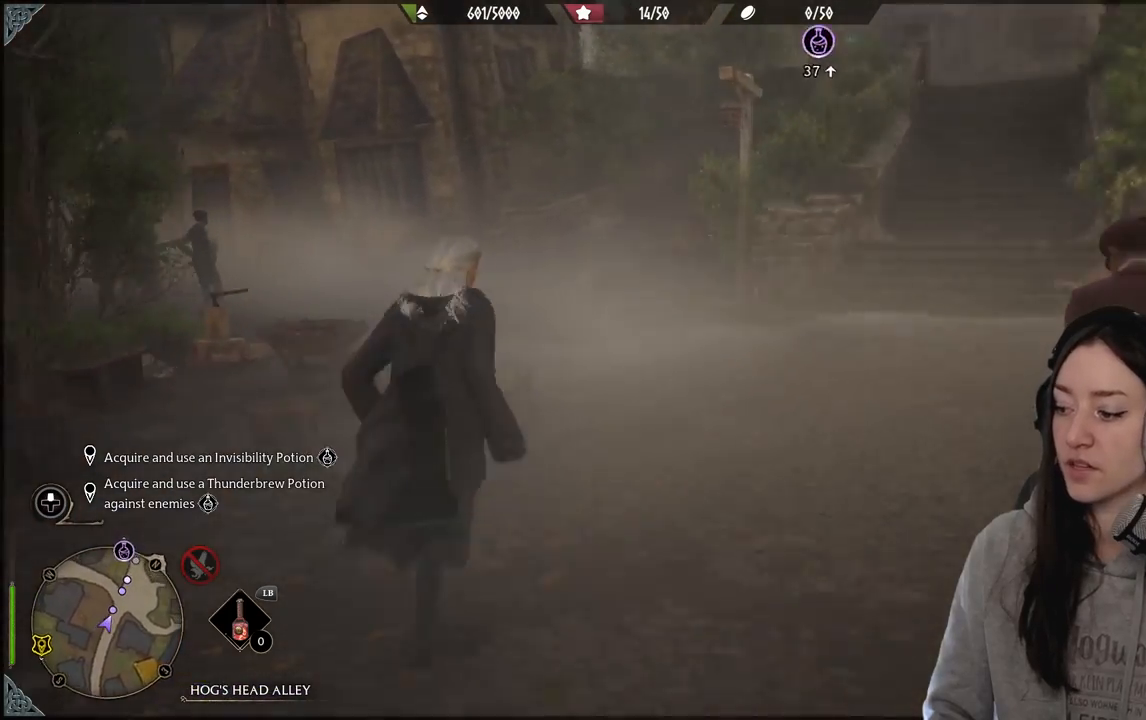
{"buttons": [], "left_stick": "up-right", "right_stick": "center", "events": [[350, "right_stick", "center"]]}
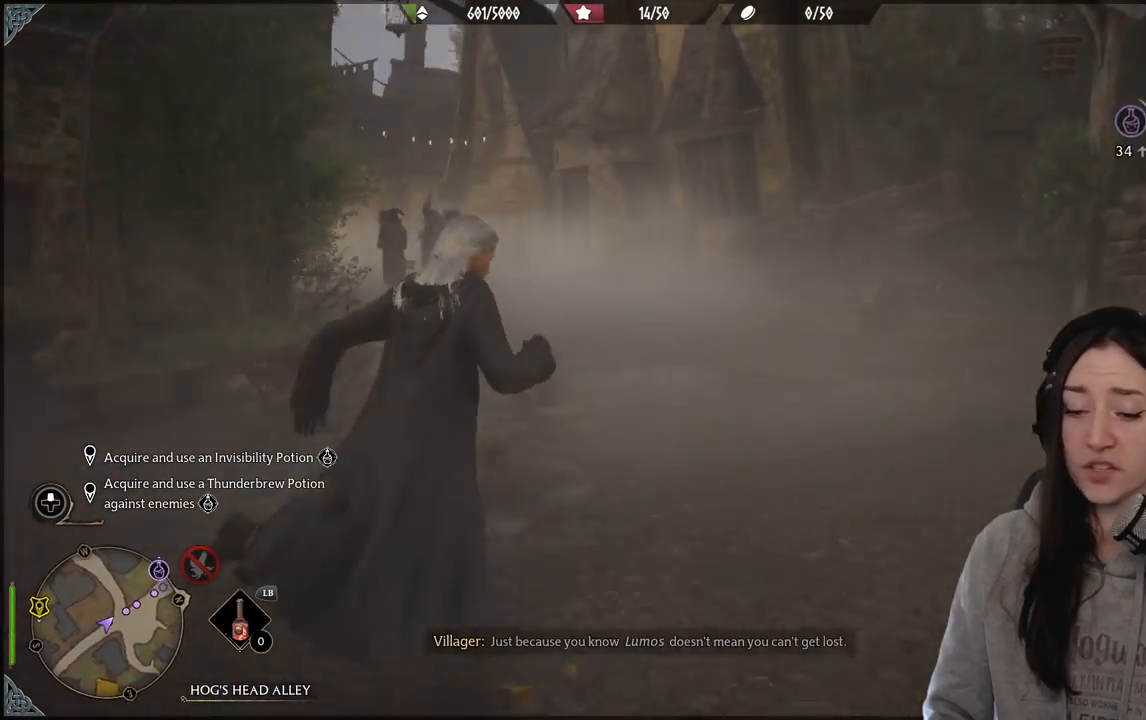
{"buttons": [], "left_stick": "up-right", "right_stick": "right", "events": [[50, "left_stick", "center"], [133, "right_stick", "right"], [350, "left_stick", "up-right"]]}
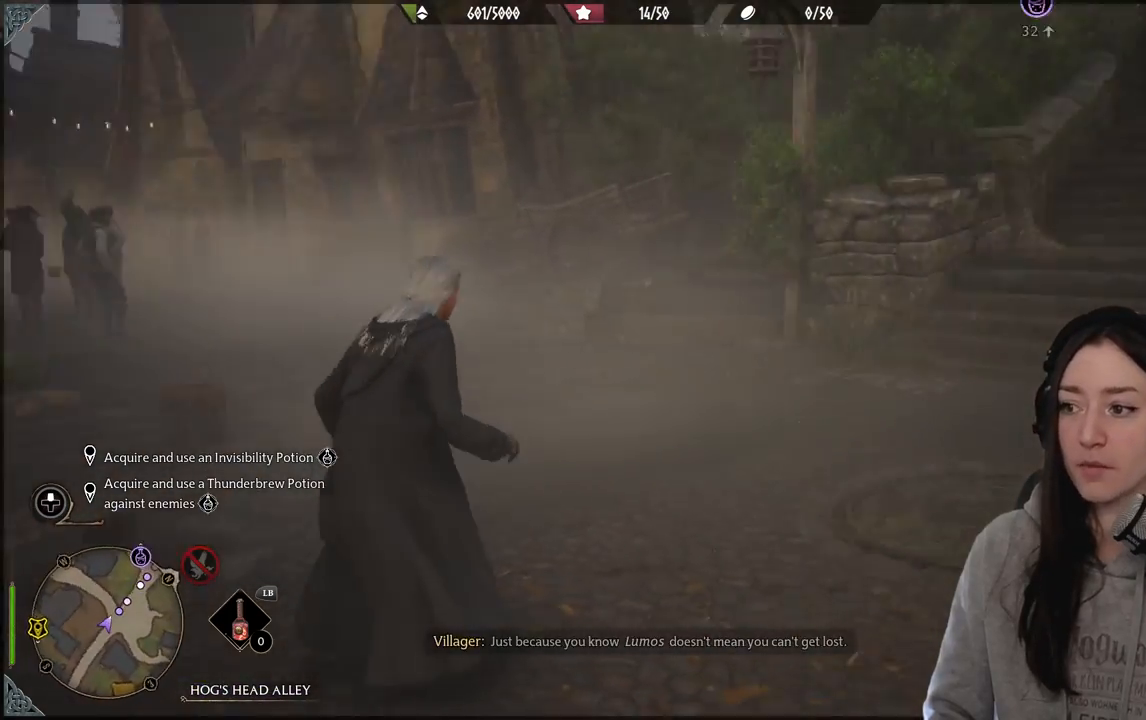
{"buttons": [], "left_stick": "up-right", "right_stick": "up-left", "events": [[217, "right_stick", "center"], [450, "right_stick", "up-left"]]}
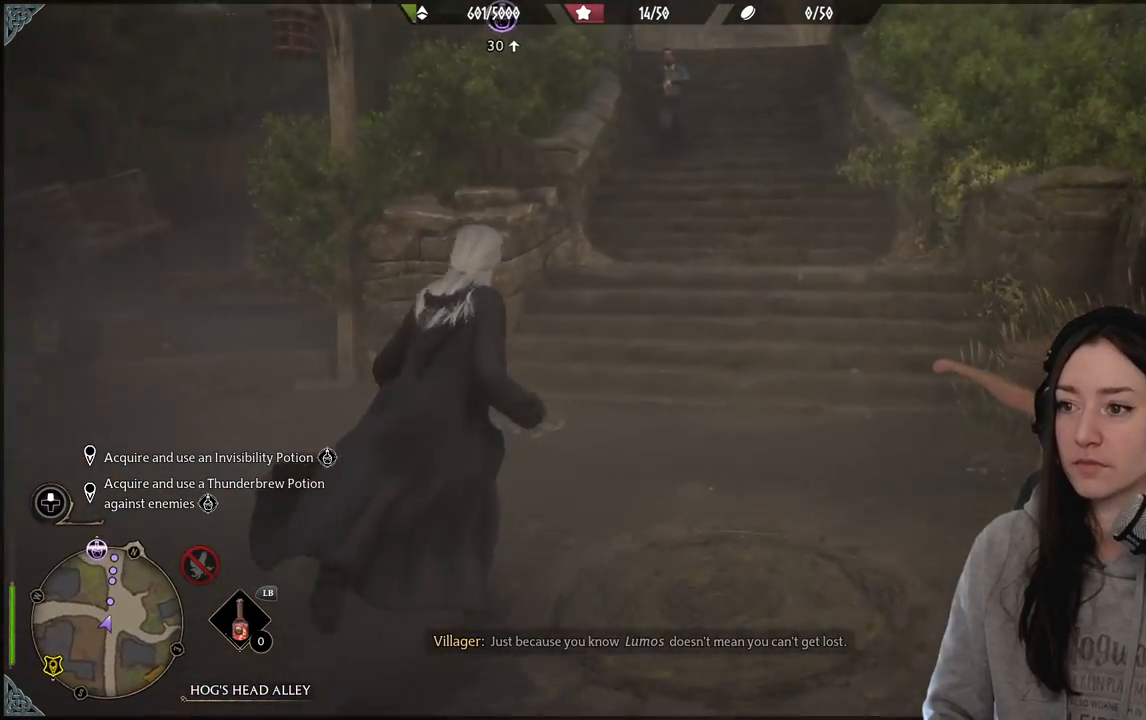
{"buttons": [], "left_stick": "up-right", "right_stick": "center", "events": [[133, "right_stick", "center"]]}
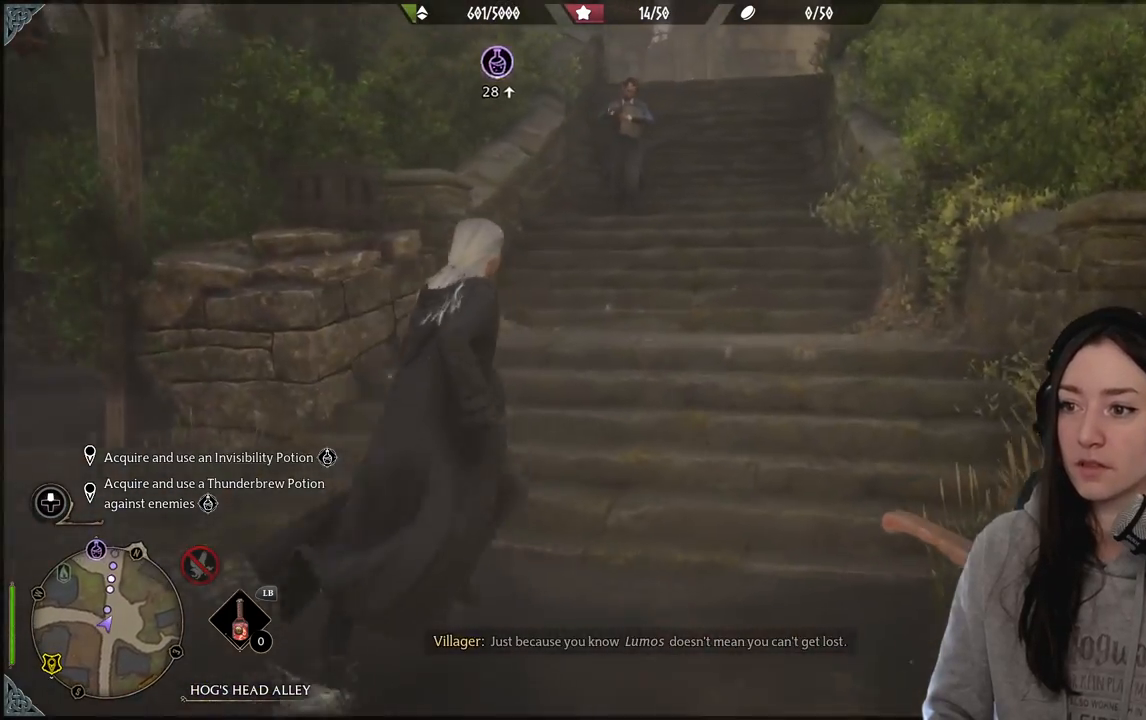
{"buttons": [], "left_stick": "up", "right_stick": "center", "events": [[200, "left_stick", "up"]]}
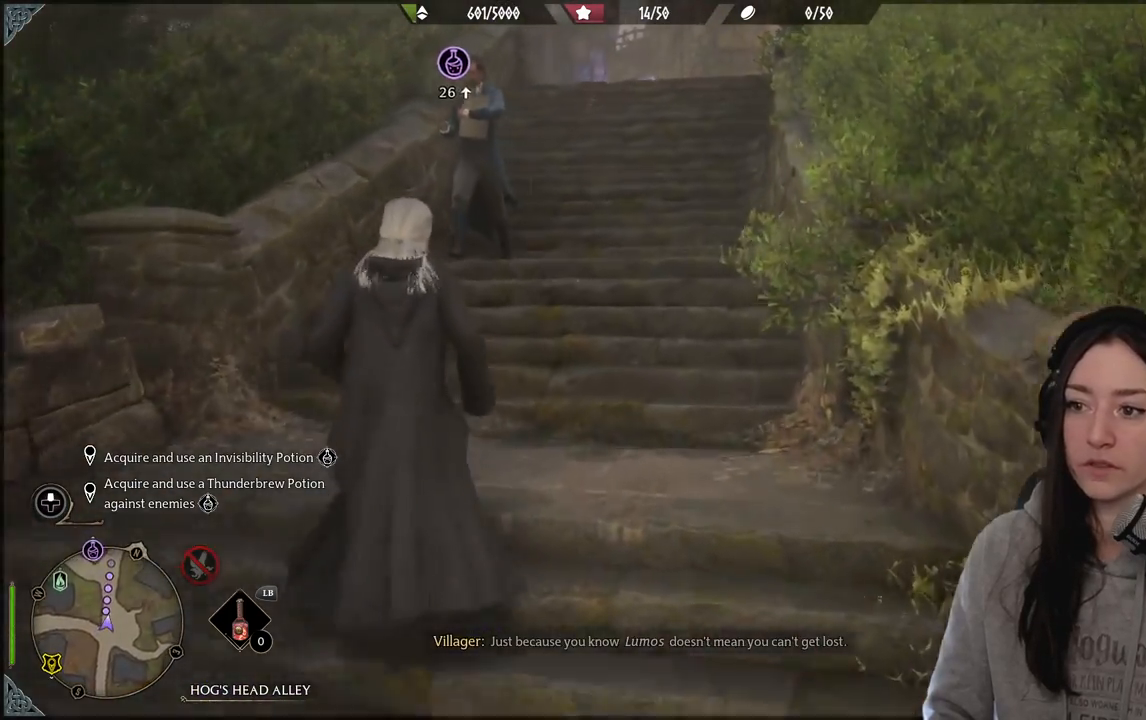
{"buttons": [], "left_stick": "up", "right_stick": "up-left", "events": [[383, "right_stick", "up-left"]]}
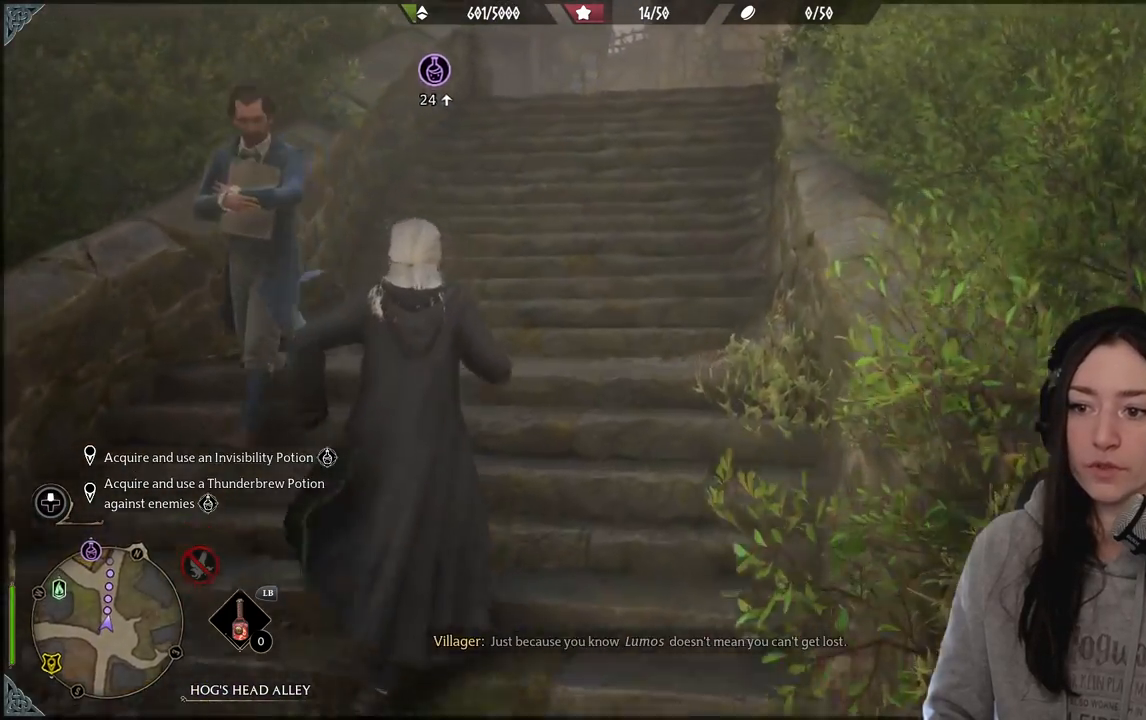
{"buttons": [], "left_stick": "up", "right_stick": "center", "events": [[133, "right_stick", "center"]]}
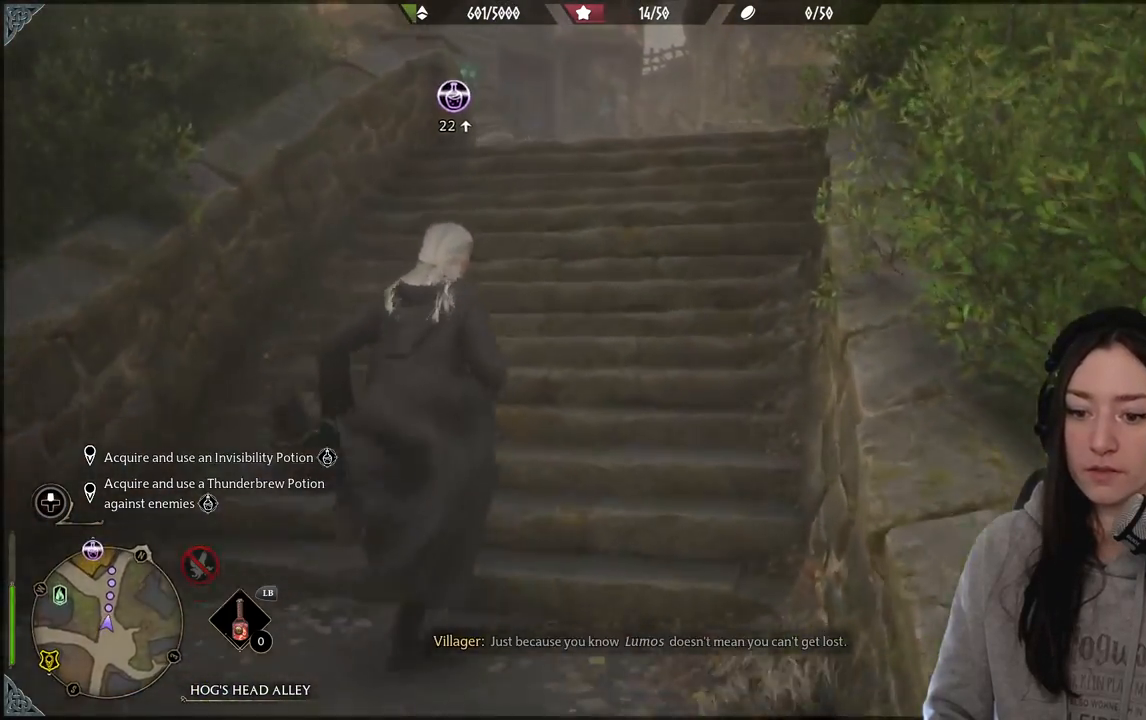
{"buttons": [], "left_stick": "up", "right_stick": "up", "events": [[483, "right_stick", "up"]]}
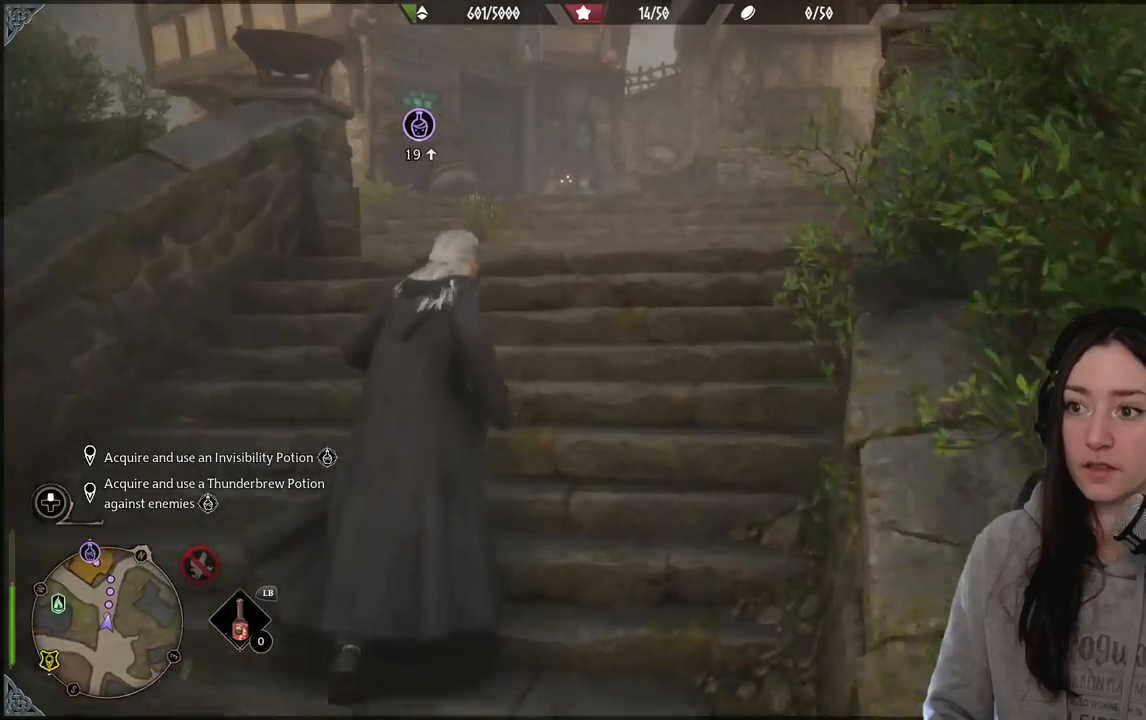
{"buttons": [], "left_stick": "up", "right_stick": "down-left", "events": [[100, "right_stick", "center"], [400, "right_stick", "down-left"]]}
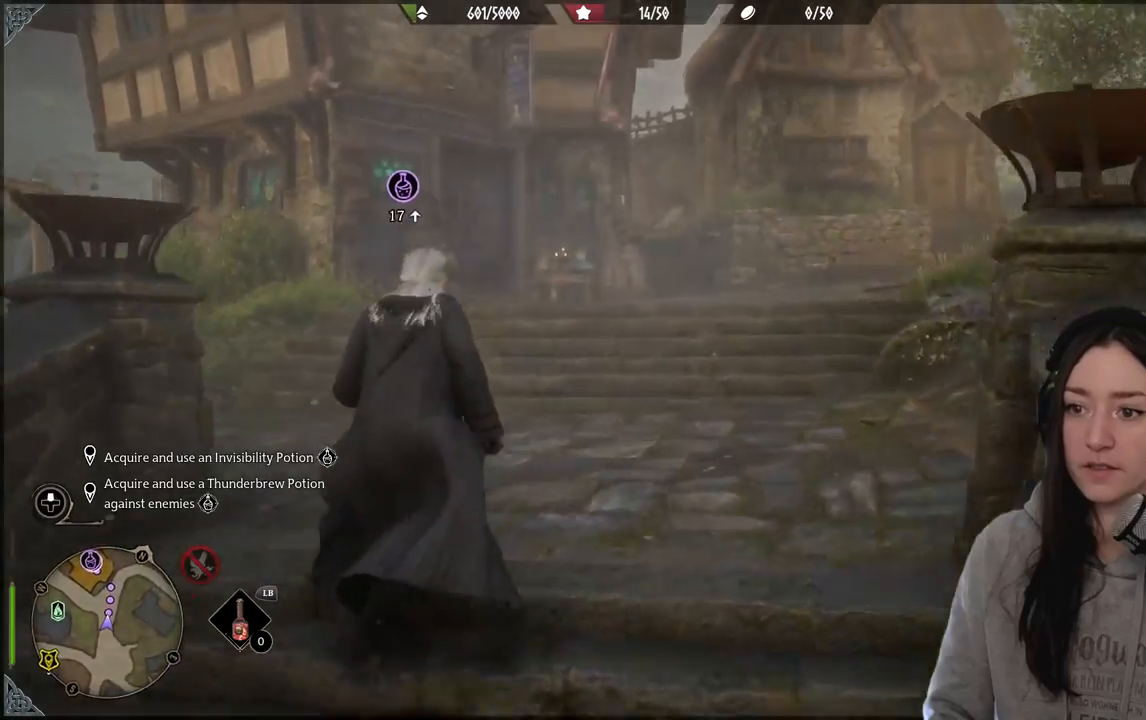
{"buttons": [], "left_stick": "up-right", "right_stick": "center", "events": [[167, "right_stick", "center"], [350, "left_stick", "up-right"]]}
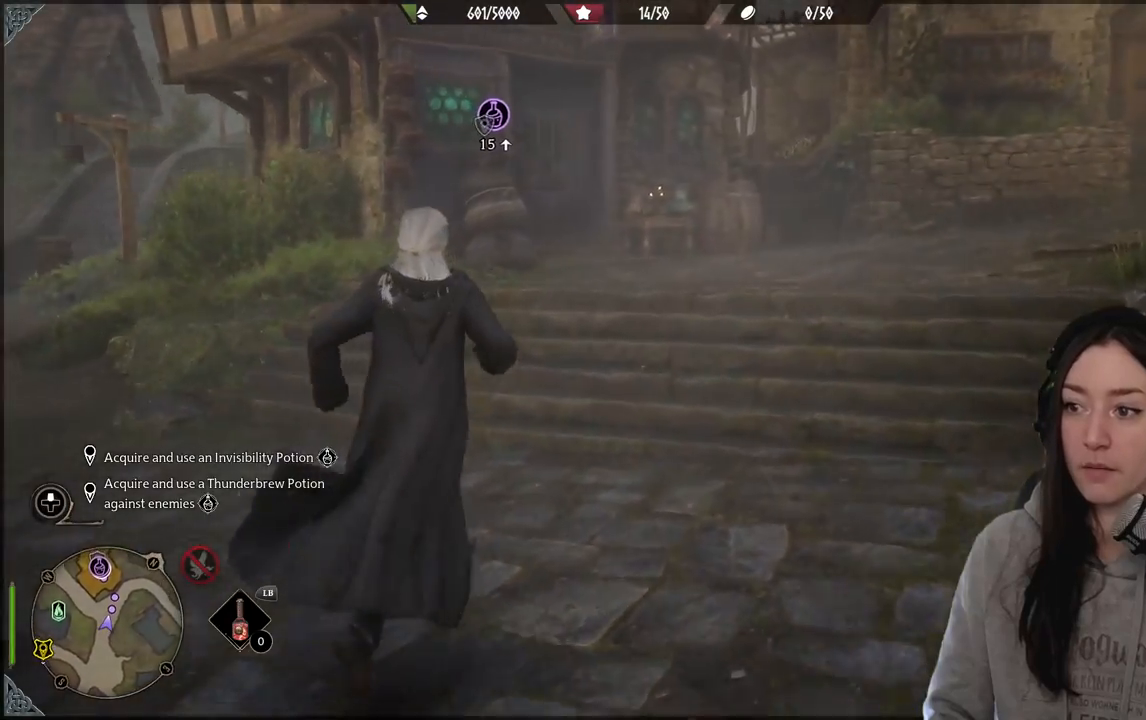
{"buttons": [], "left_stick": "up-right", "right_stick": "down-left", "events": [[250, "right_stick", "left"], [467, "right_stick", "down-left"]]}
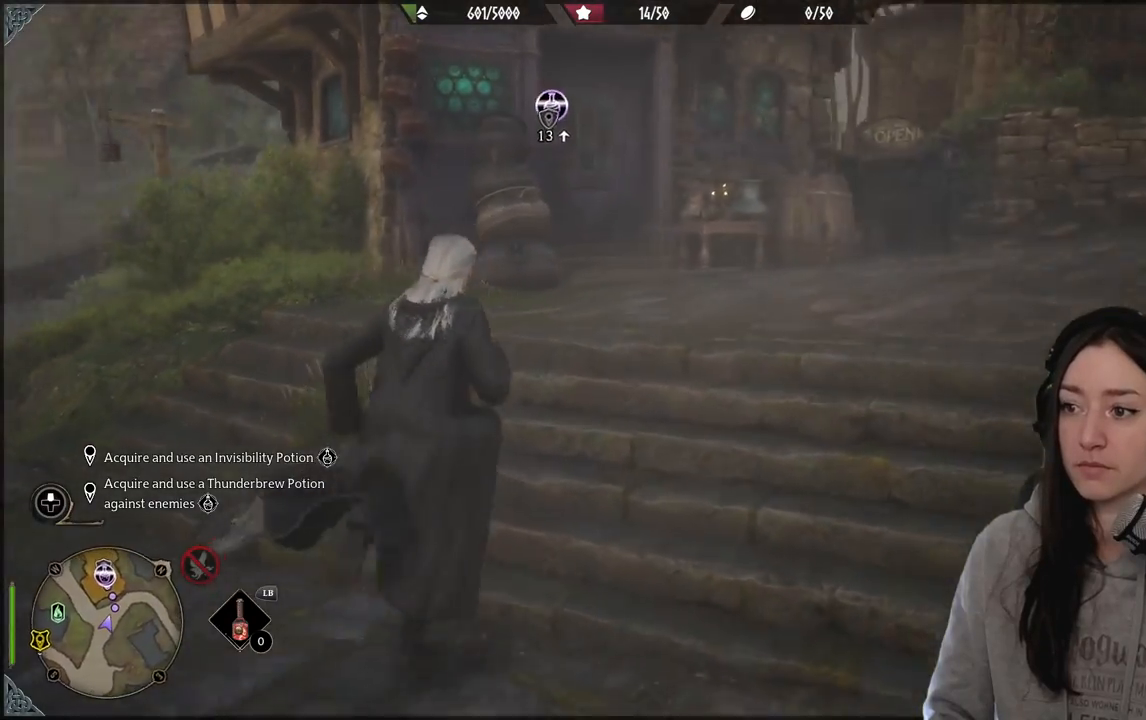
{"buttons": [], "left_stick": "up-right", "right_stick": "center", "events": [[267, "right_stick", "center"]]}
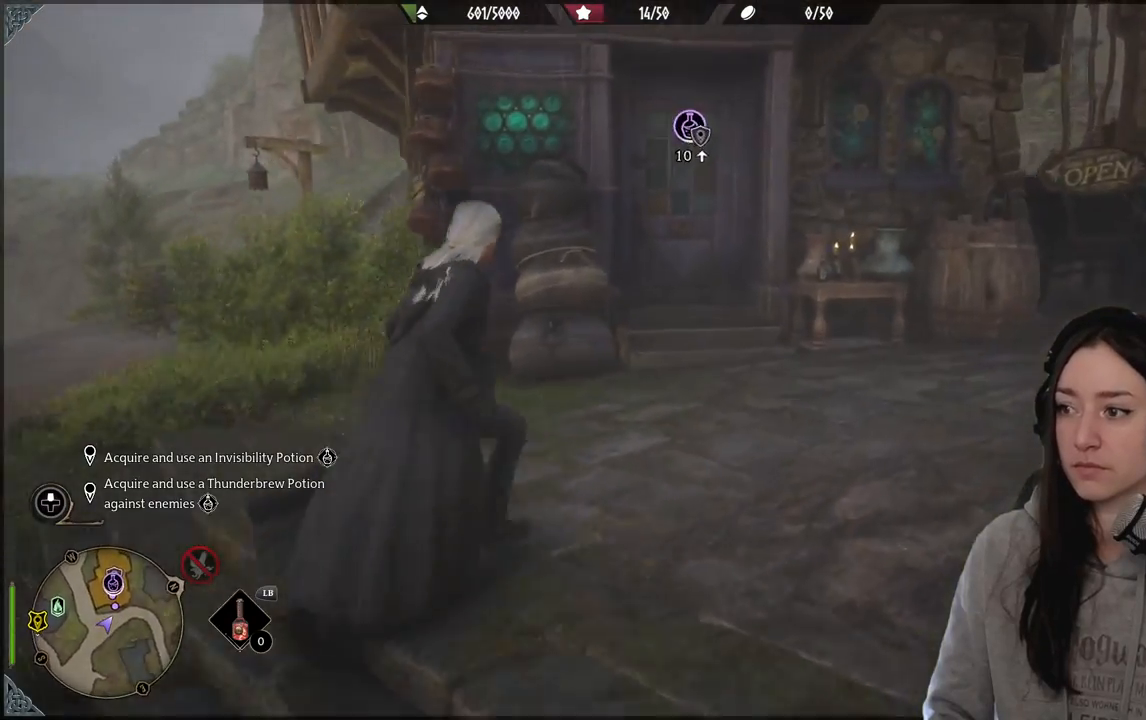
{"buttons": [], "left_stick": "up-right", "right_stick": "center", "events": [[167, "right_stick", "down-left"], [233, "right_stick", "left"], [417, "right_stick", "center"]]}
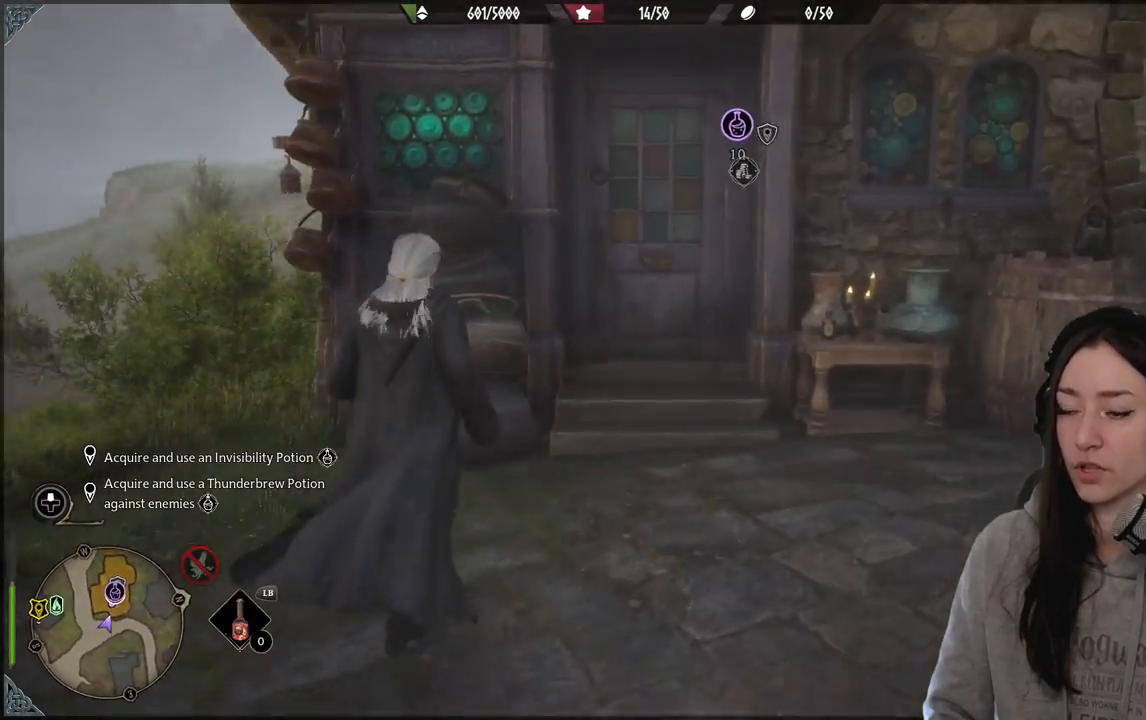
{"buttons": [], "left_stick": "up", "right_stick": "center", "events": [[383, "left_stick", "up"]]}
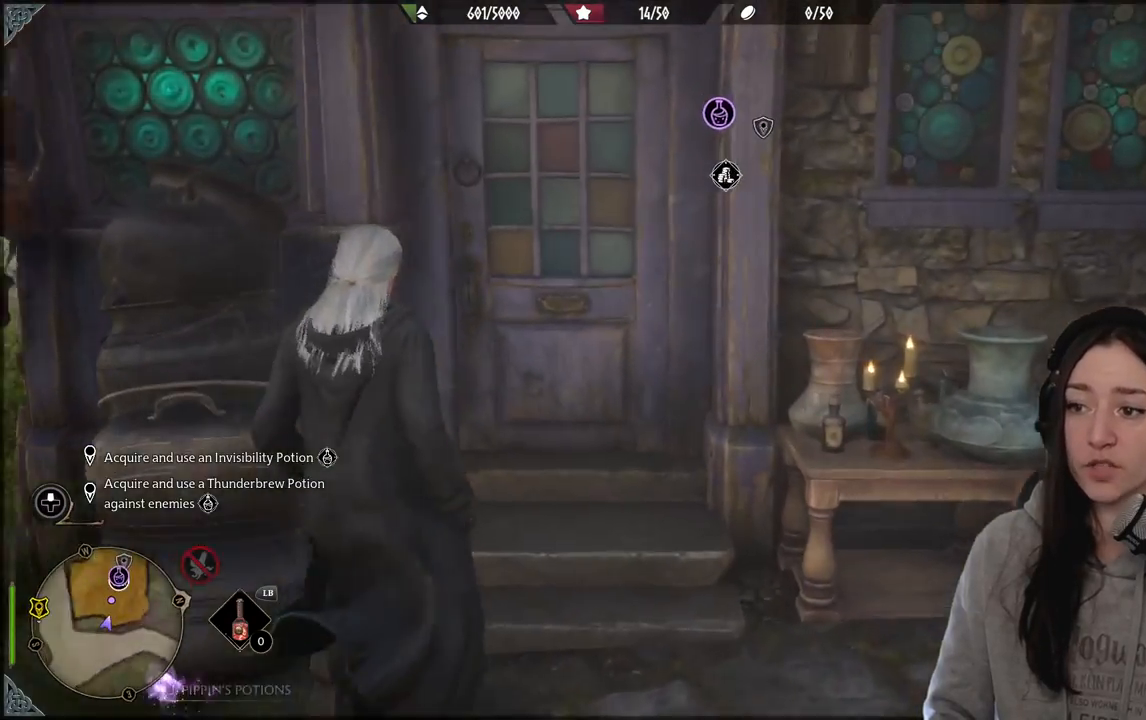
{"buttons": [], "left_stick": "up", "right_stick": "down", "events": [[350, "right_stick", "down"]]}
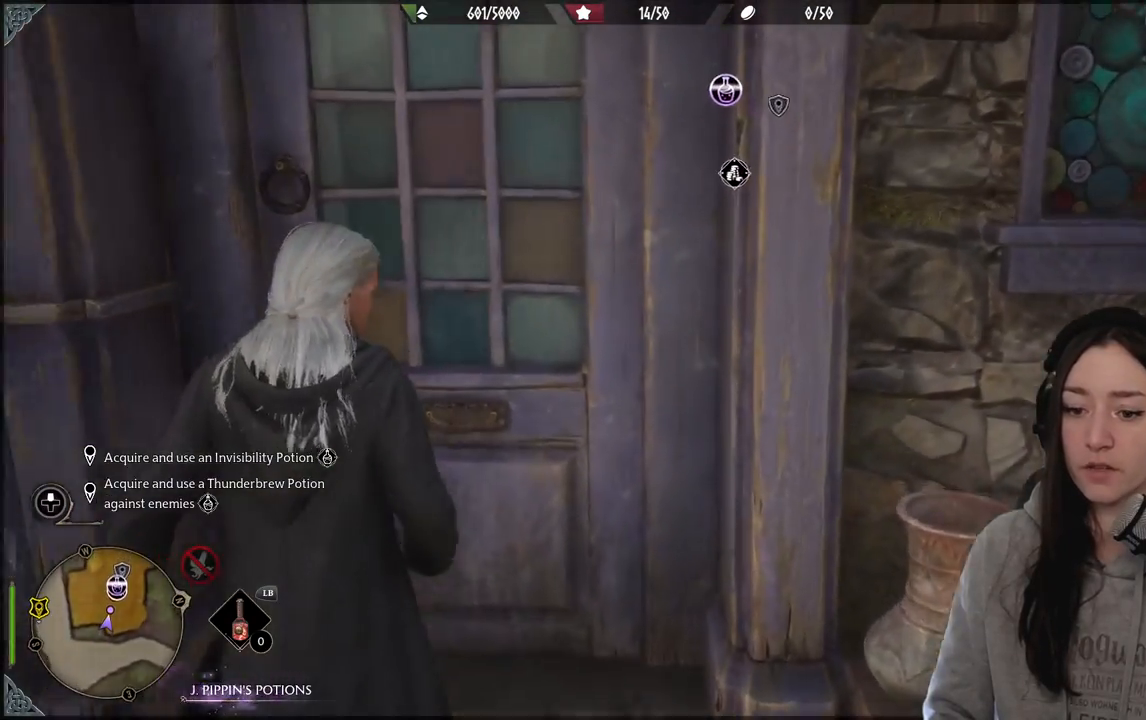
{"buttons": [], "left_stick": "up", "right_stick": "up-right", "events": [[117, "right_stick", "center"], [350, "right_stick", "up-right"]]}
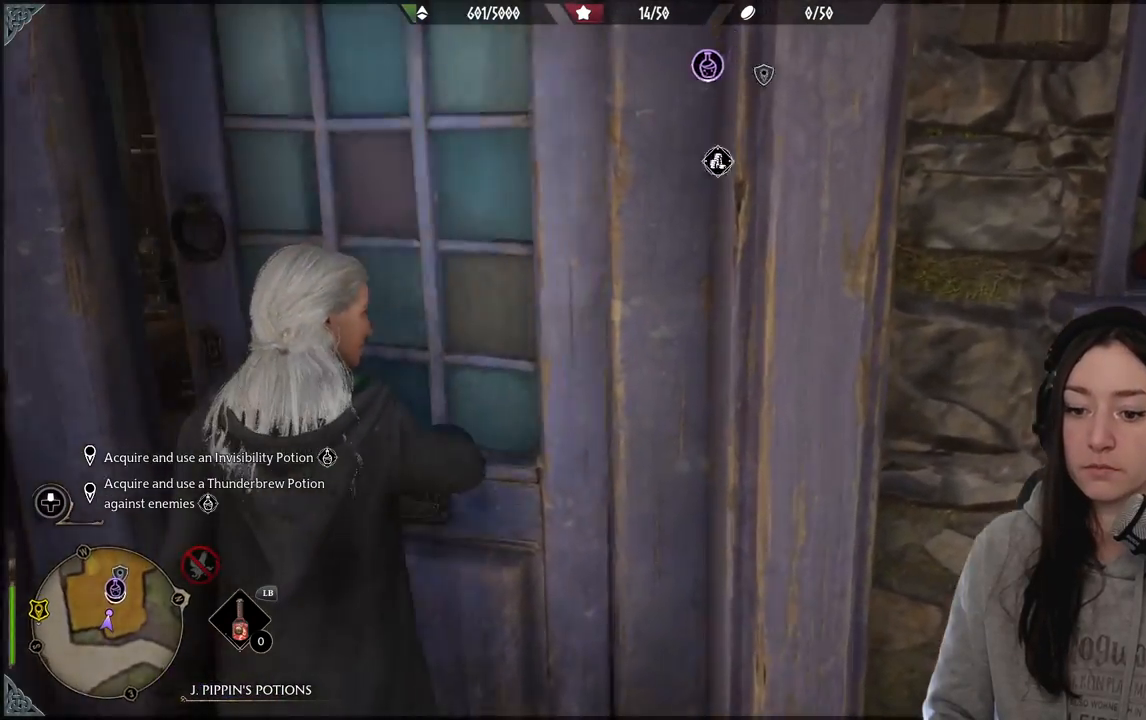
{"buttons": [], "left_stick": "up", "right_stick": "down-right", "events": [[67, "right_stick", "center"], [383, "right_stick", "down-right"]]}
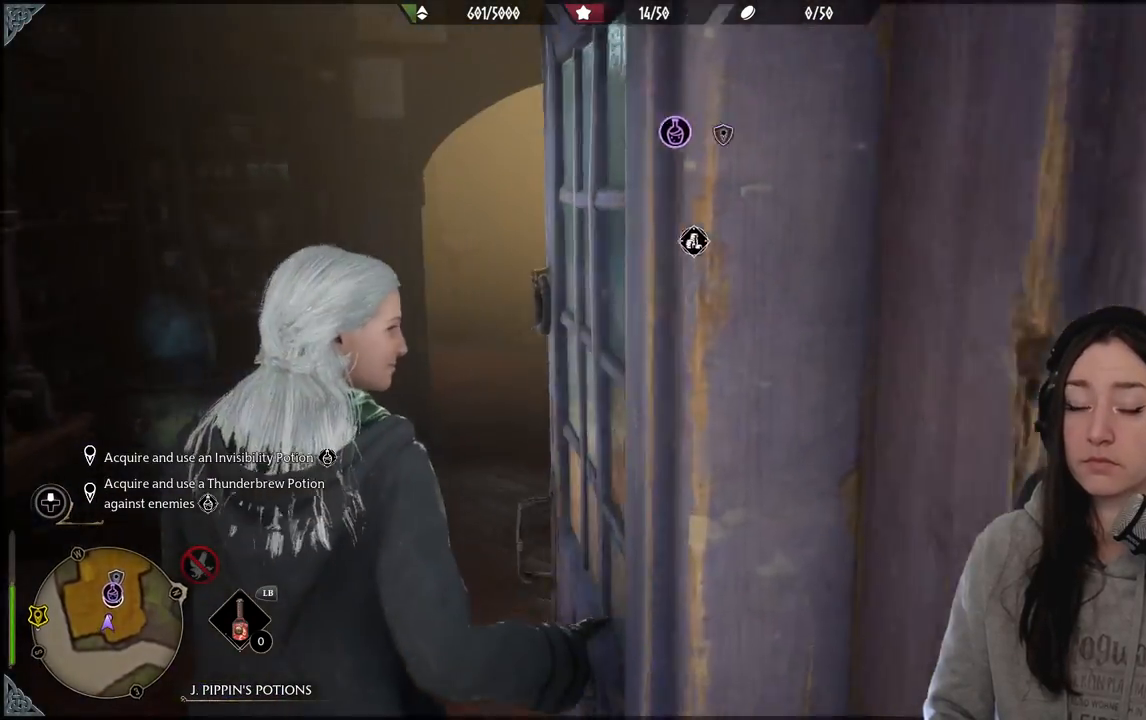
{"buttons": [], "left_stick": "up", "right_stick": "center", "events": [[183, "right_stick", "center"]]}
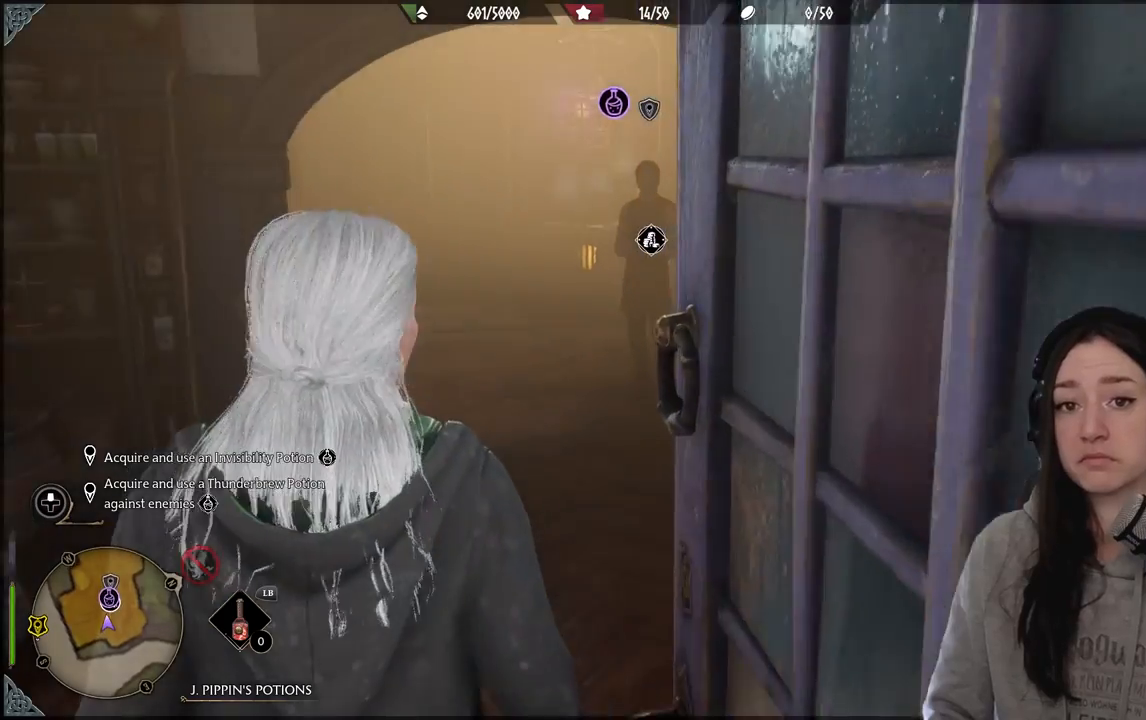
{"buttons": [], "left_stick": "up", "right_stick": "center", "events": []}
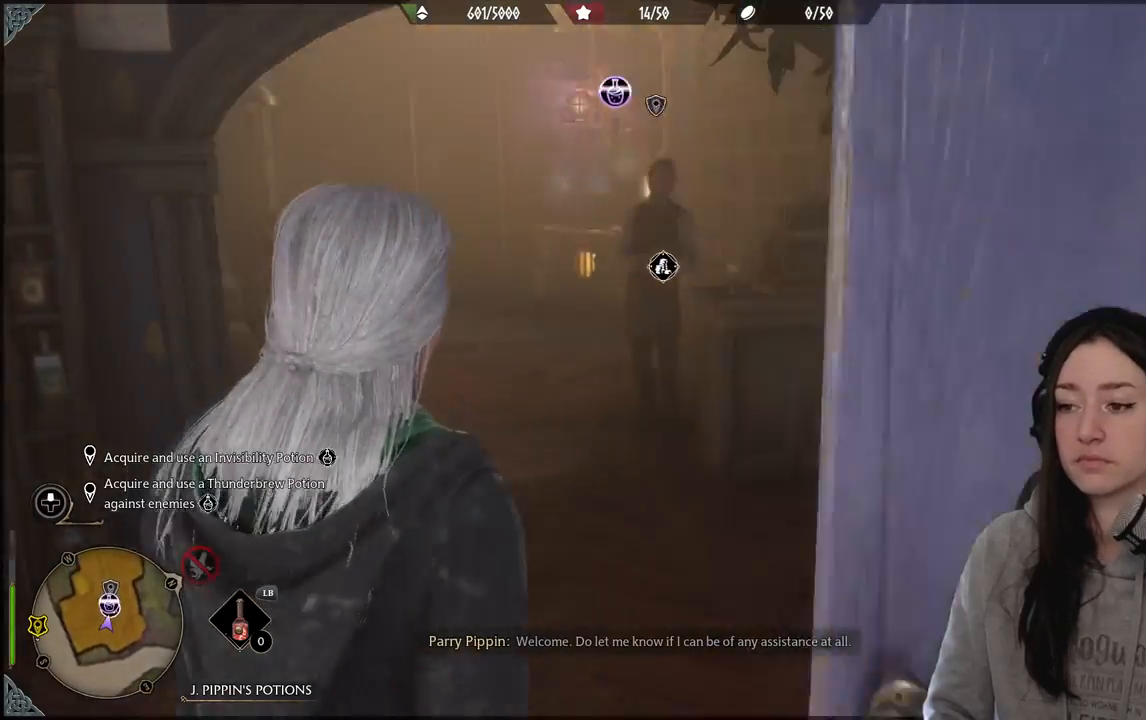
{"buttons": [], "left_stick": "up", "right_stick": "up-left", "events": [[333, "right_stick", "up-left"]]}
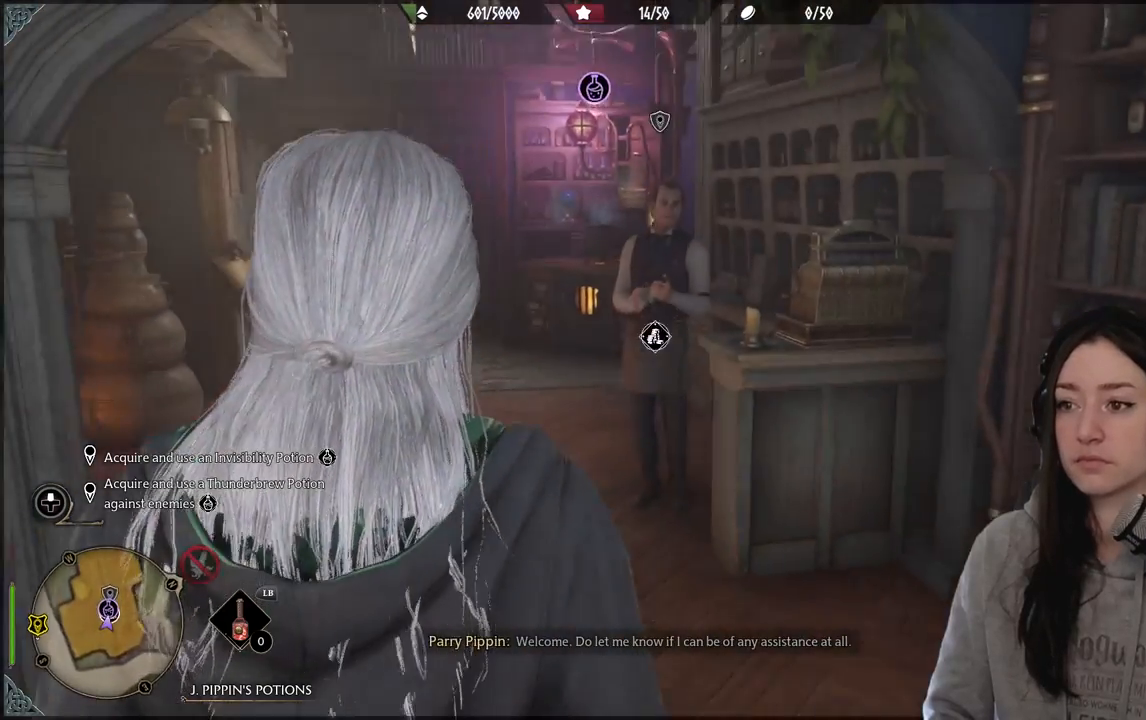
{"buttons": [], "left_stick": "up", "right_stick": "center", "events": [[50, "right_stick", "center"]]}
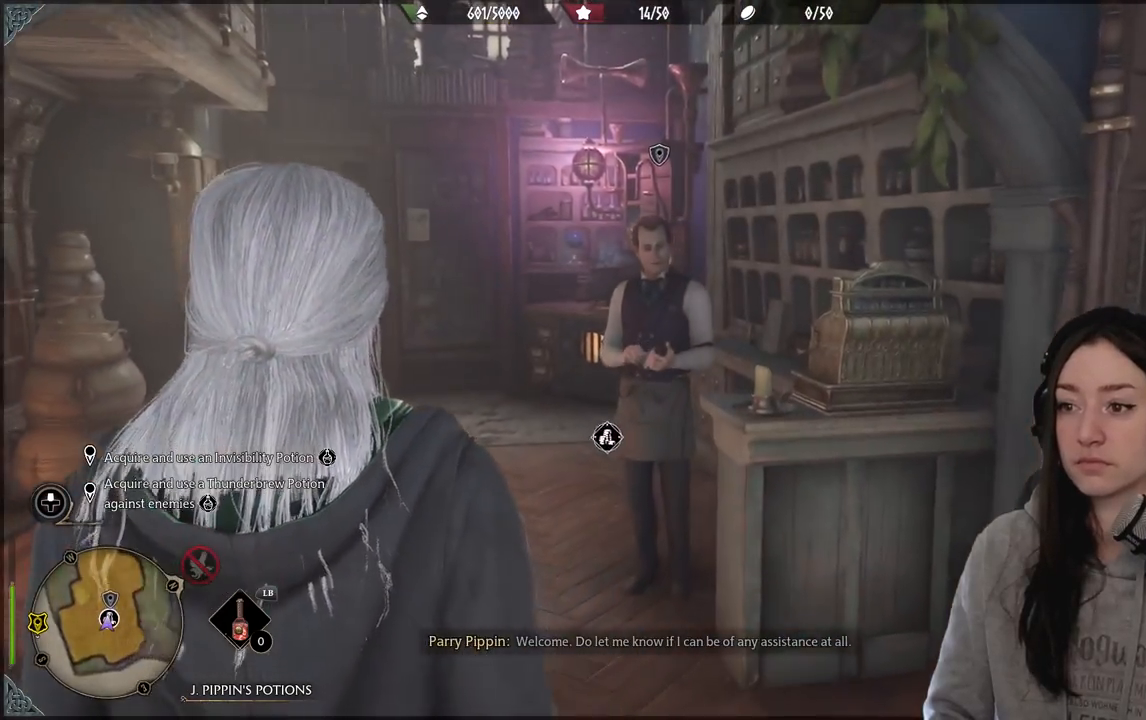
{"buttons": [], "left_stick": "up", "right_stick": "center", "events": [[33, "right_stick", "down-left"], [200, "right_stick", "center"]]}
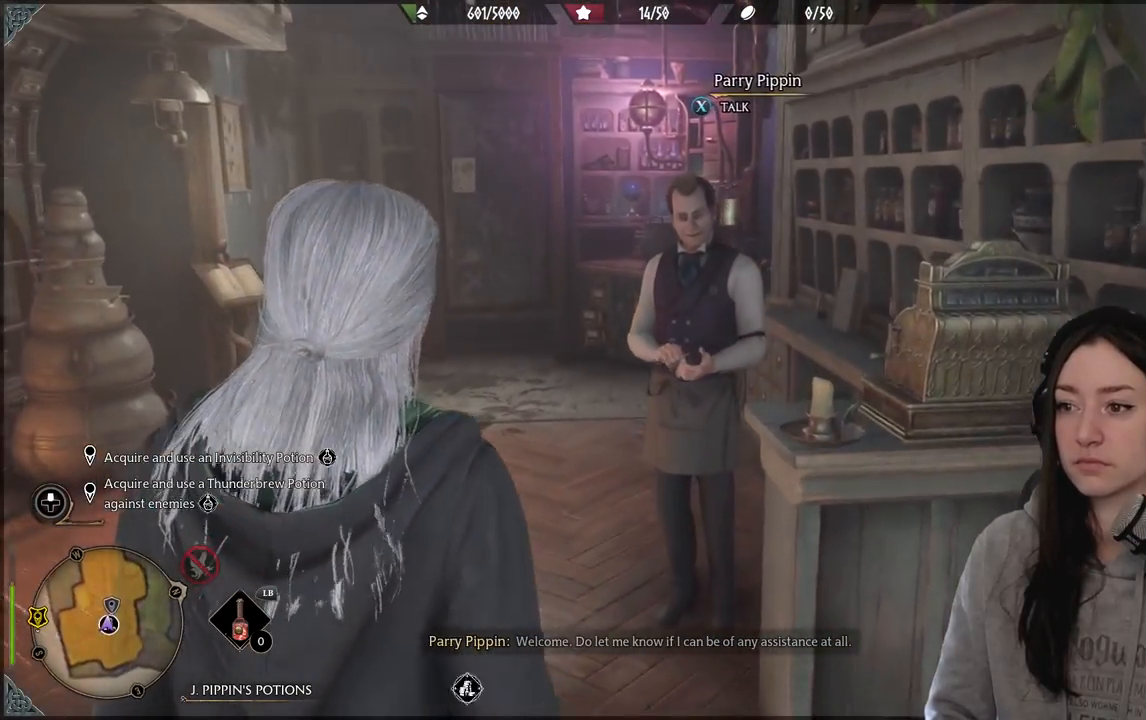
{"buttons": [], "left_stick": "center", "right_stick": "center", "events": [[467, "left_stick", "center"]]}
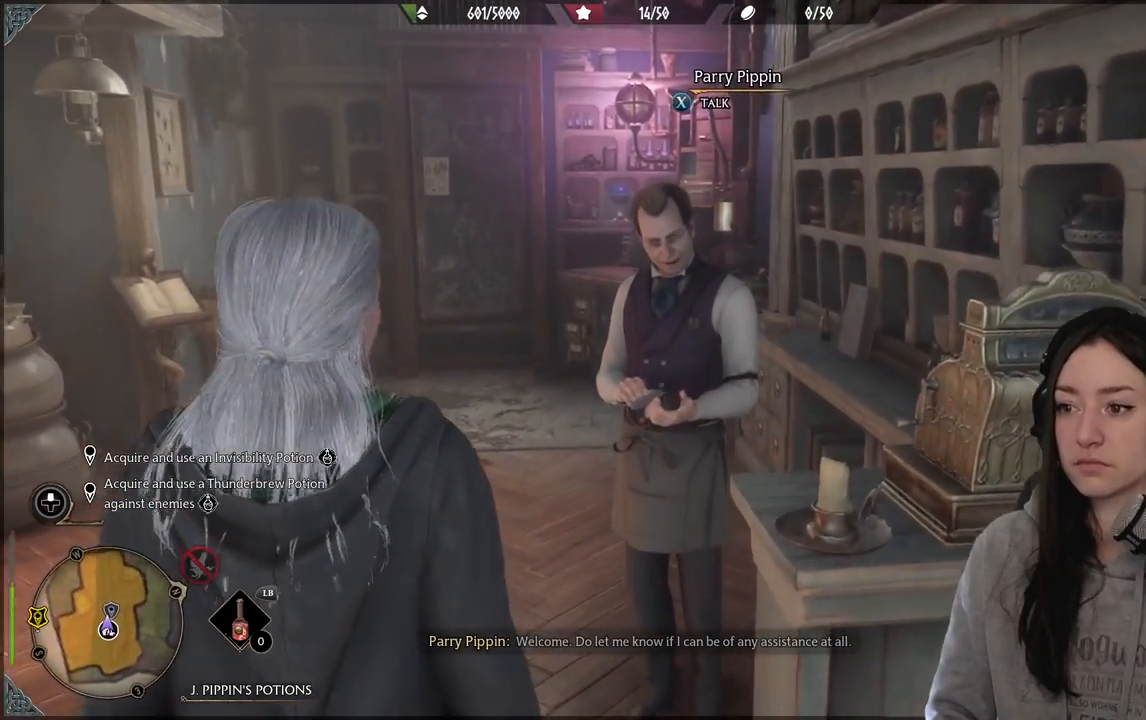
{"buttons": [], "left_stick": "center", "right_stick": "center", "events": [[100, "X", "down"], [217, "X", "up"]]}